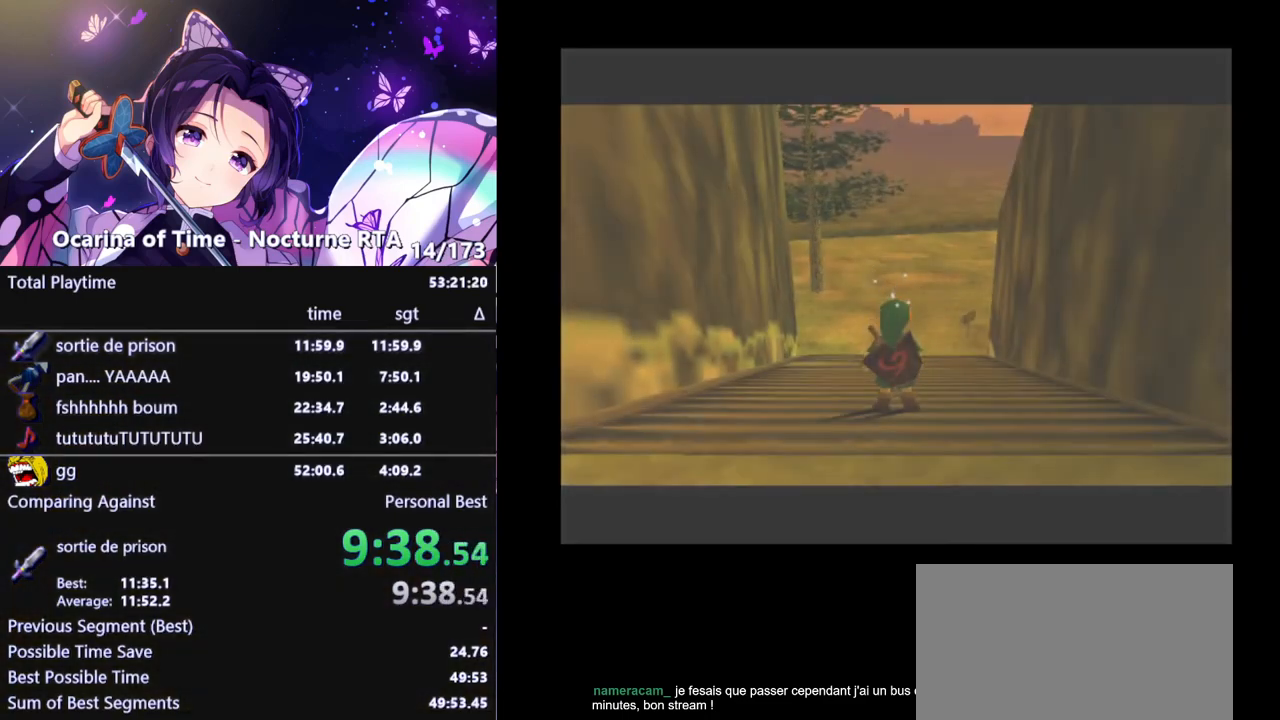
Gameplay with a controller (Nintendo layout); each line is a JSON object with the inputs held at the frame after it. "events" lists button and stick changes between this image and that frame as [ms after this image, input, new state], when the widget could be followed in between. Not read: L3 R3.
{"buttons": [], "left_stick": "up-right", "right_stick": "center", "events": []}
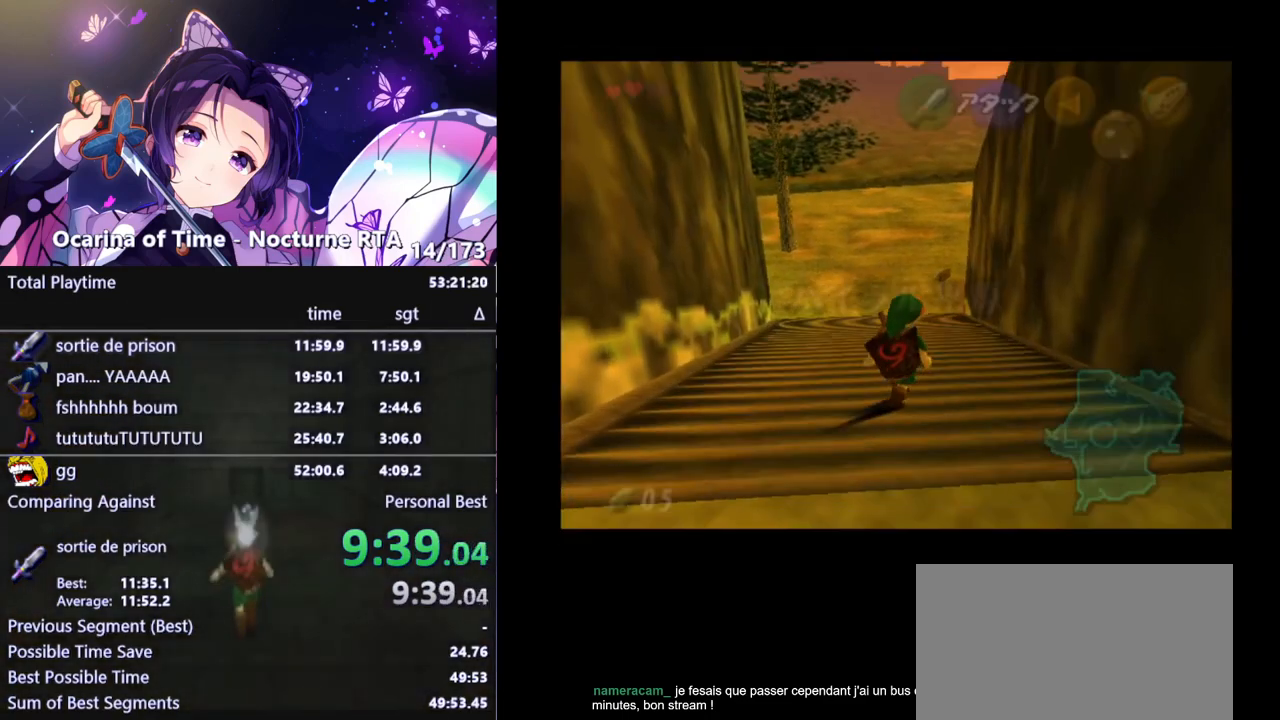
{"buttons": [], "left_stick": "up", "right_stick": "center", "events": [[67, "A", "down"], [283, "A", "up"], [333, "left_stick", "up"]]}
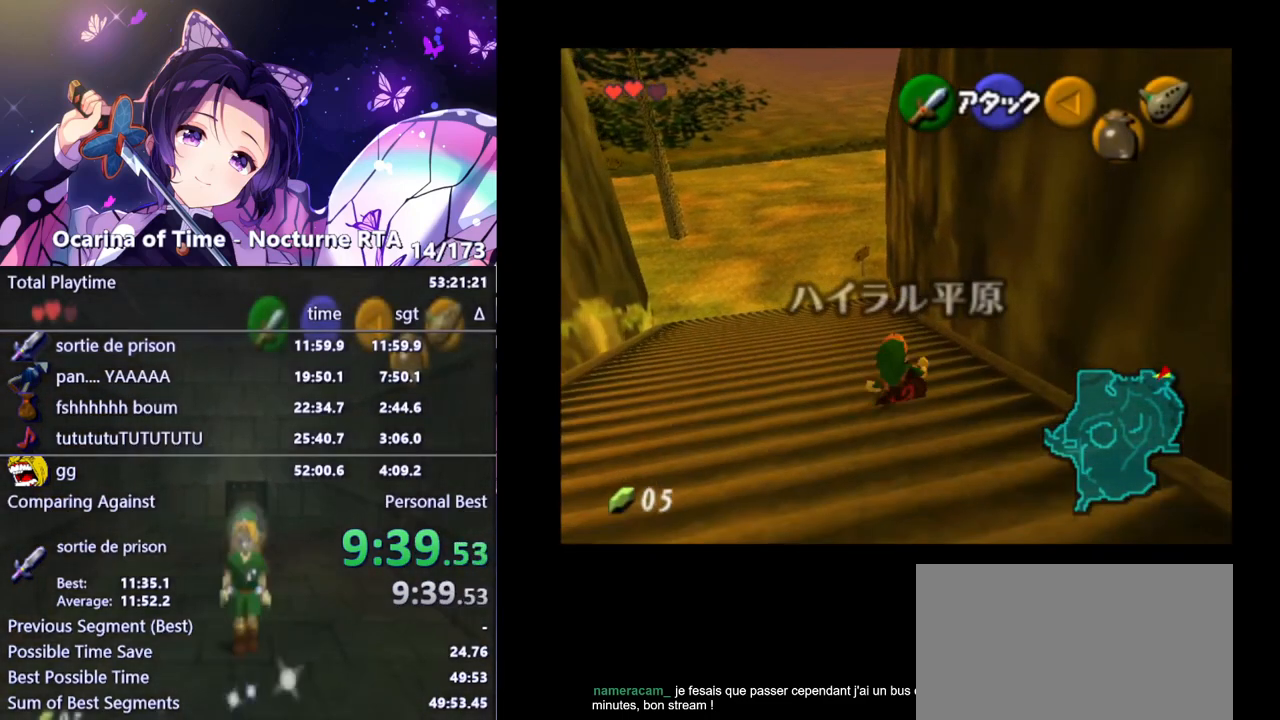
{"buttons": [], "left_stick": "up", "right_stick": "center", "events": [[300, "A", "down"], [417, "A", "up"]]}
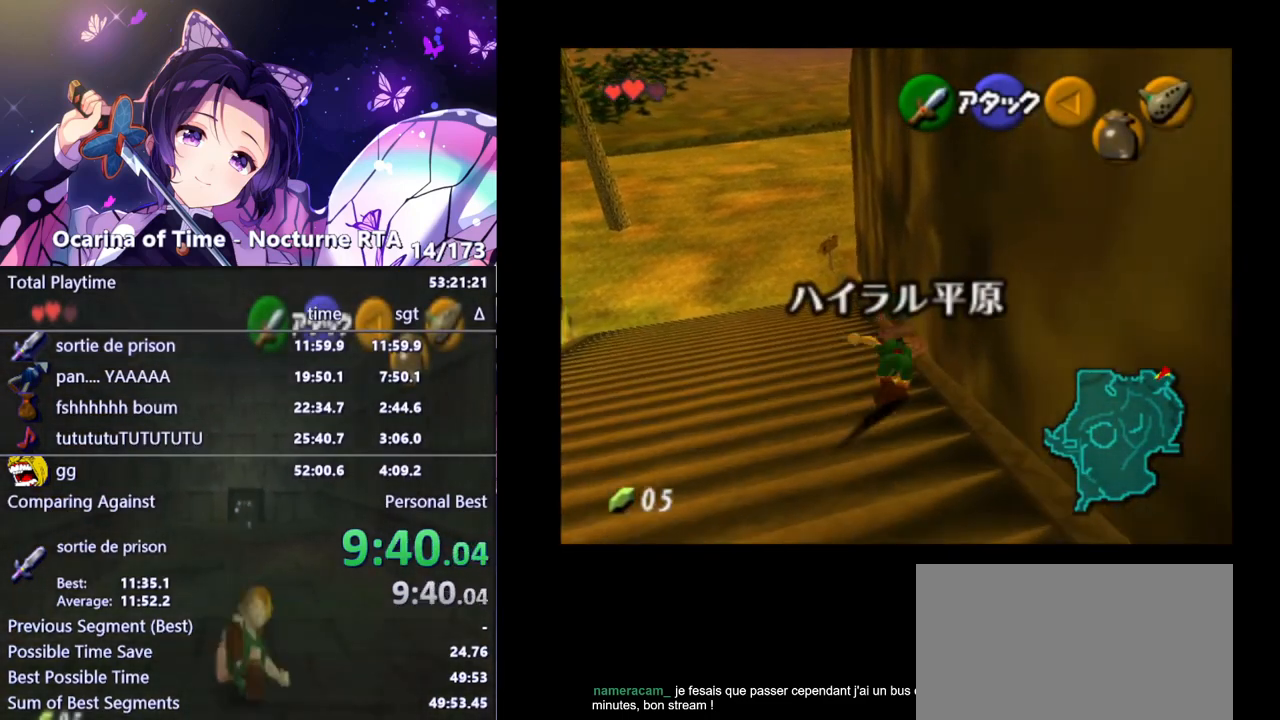
{"buttons": [], "left_stick": "up", "right_stick": "center", "events": []}
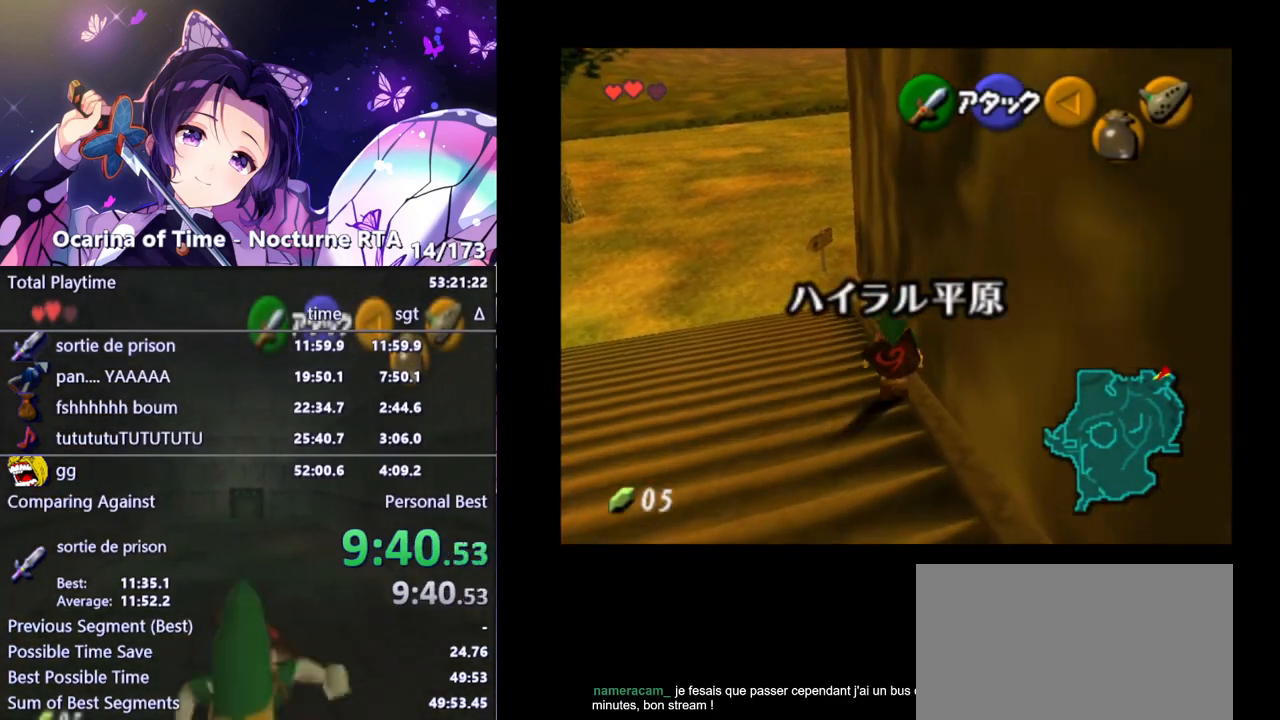
{"buttons": [], "left_stick": "up", "right_stick": "center", "events": [[17, "A", "down"], [150, "A", "up"]]}
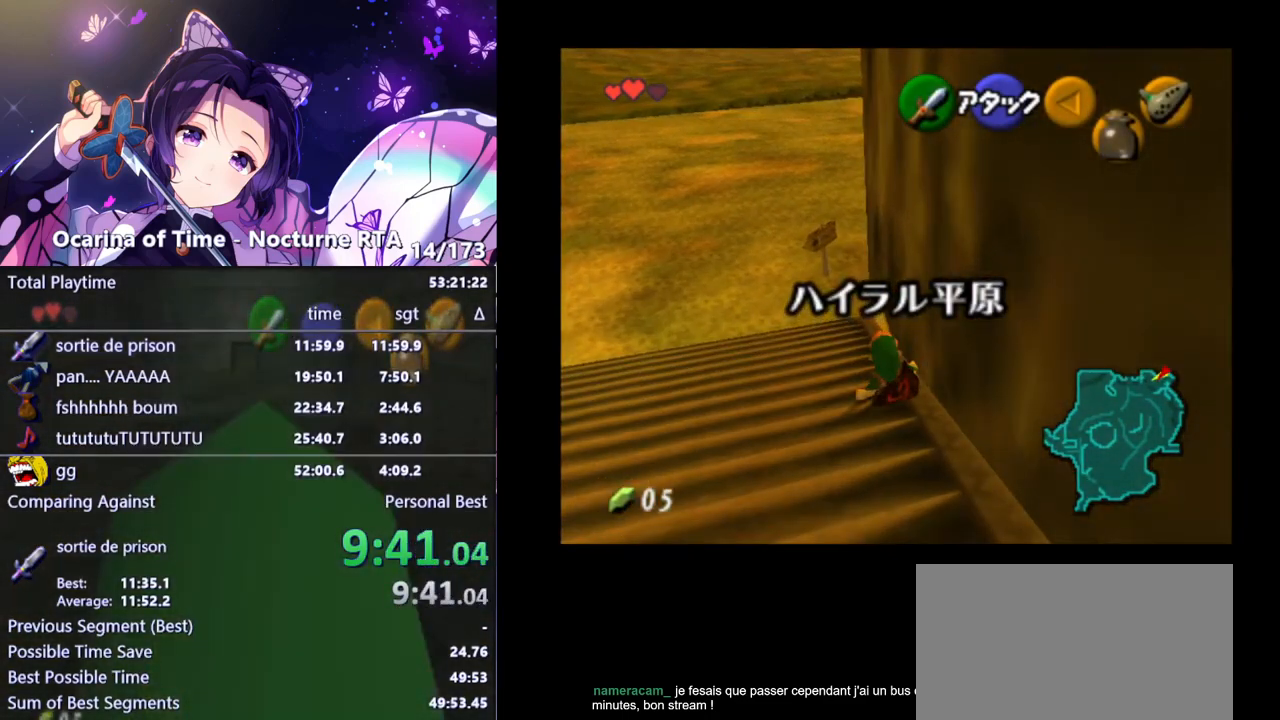
{"buttons": ["L1"], "left_stick": "center", "right_stick": "center", "events": [[33, "left_stick", "up-right"], [167, "left_stick", "right"], [333, "L1", "down"], [350, "left_stick", "center"]]}
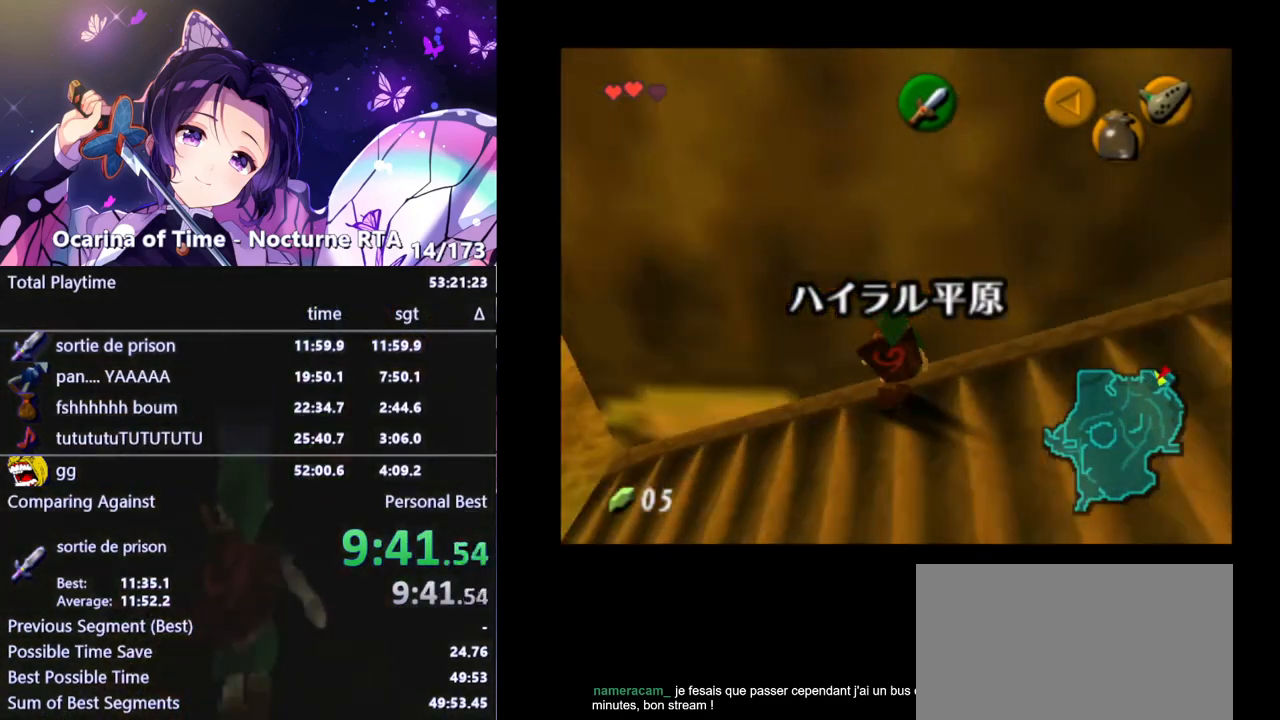
{"buttons": ["L1"], "left_stick": "left", "right_stick": "center", "events": [[483, "left_stick", "left"]]}
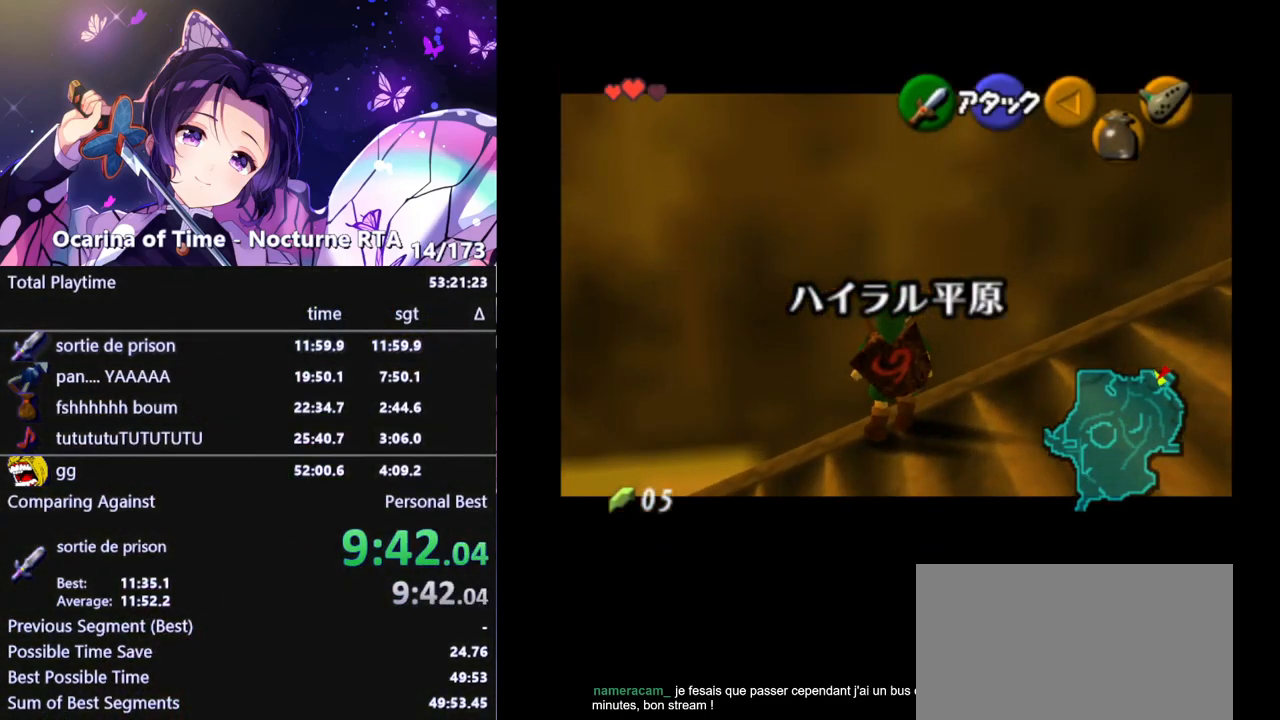
{"buttons": ["L1"], "left_stick": "center", "right_stick": "center", "events": [[17, "A", "down"], [117, "A", "up"], [150, "left_stick", "center"]]}
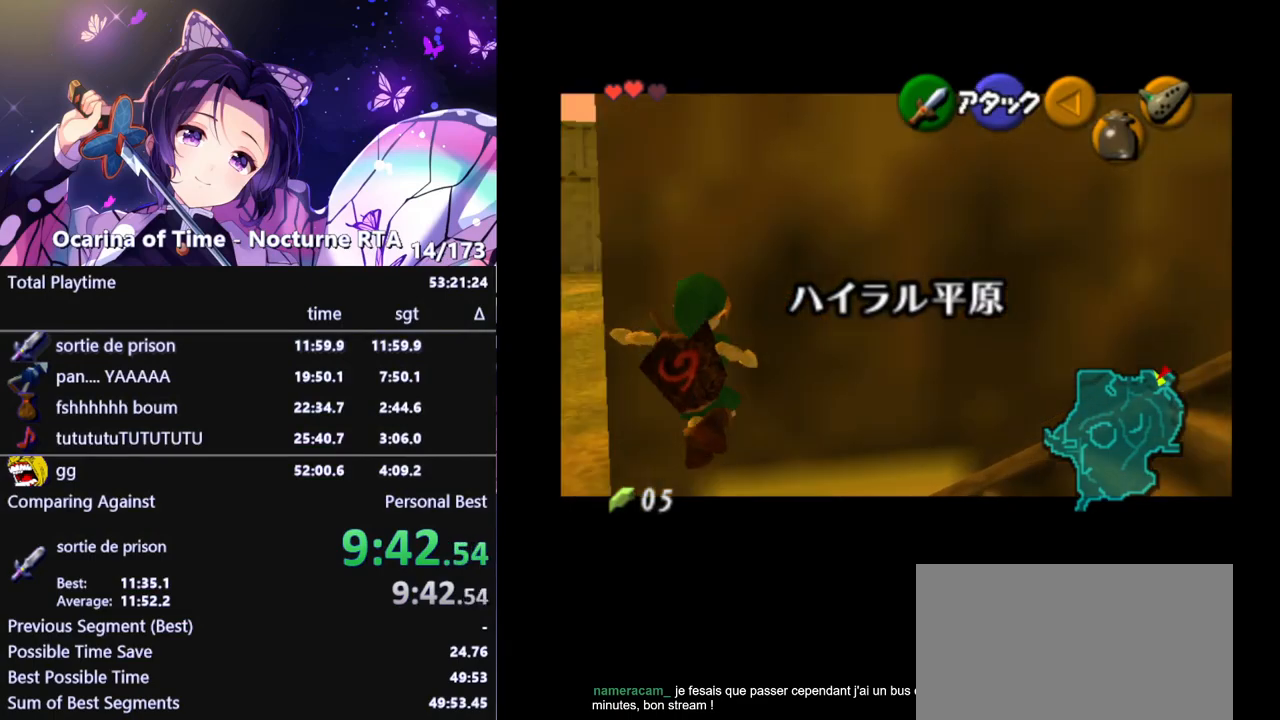
{"buttons": [], "left_stick": "left", "right_stick": "center", "events": [[367, "L1", "up"], [433, "left_stick", "left"]]}
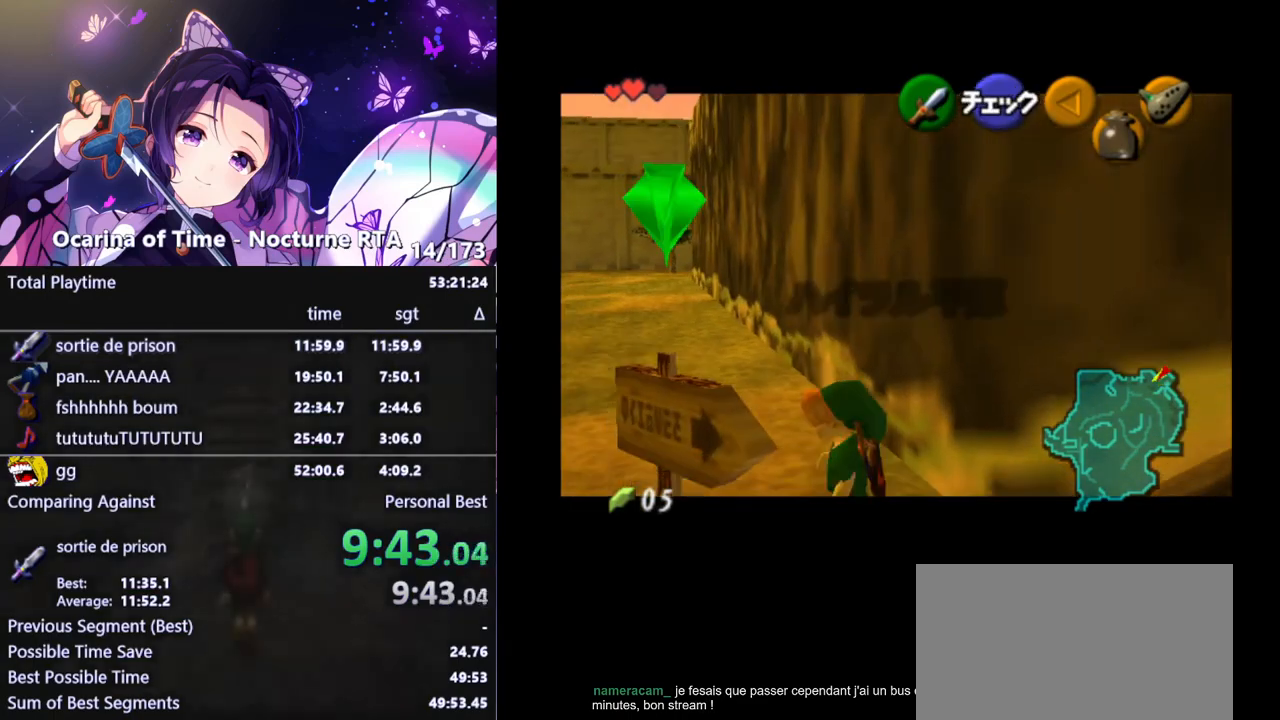
{"buttons": ["L1"], "left_stick": "right", "right_stick": "center", "events": [[50, "L1", "down"], [50, "left_stick", "center"], [233, "left_stick", "right"]]}
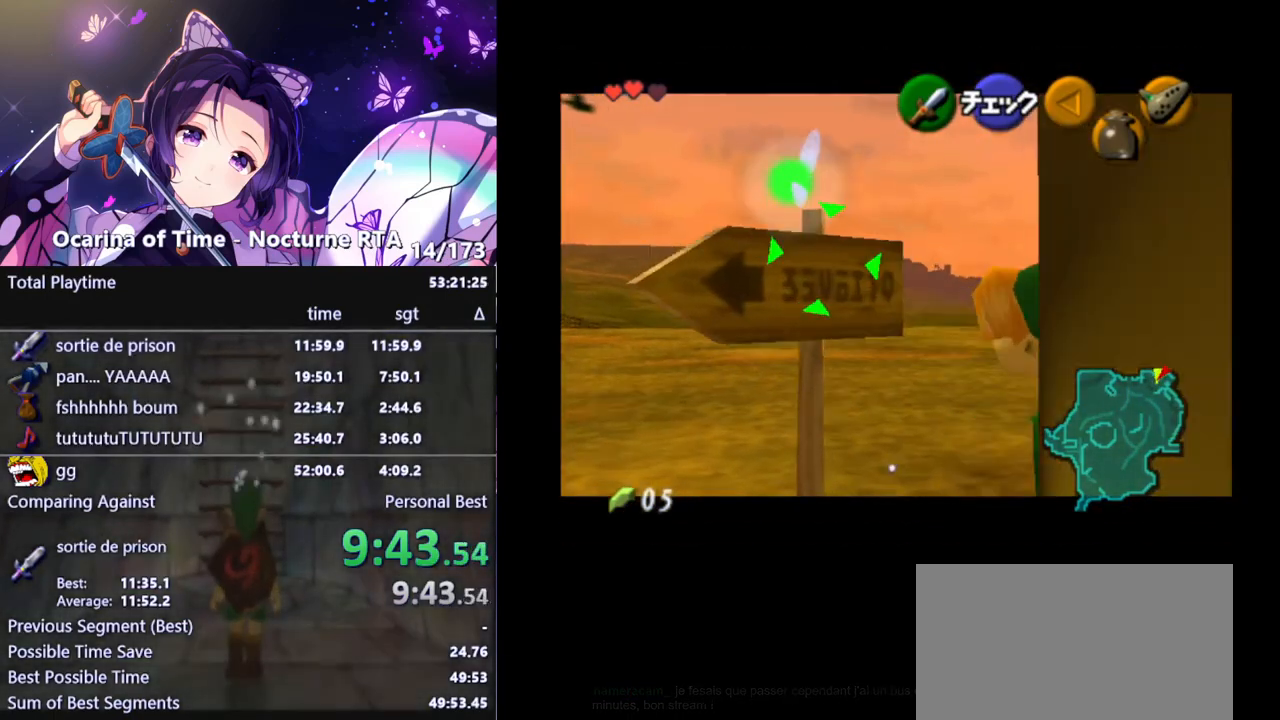
{"buttons": ["L1"], "left_stick": "right", "right_stick": "center", "events": []}
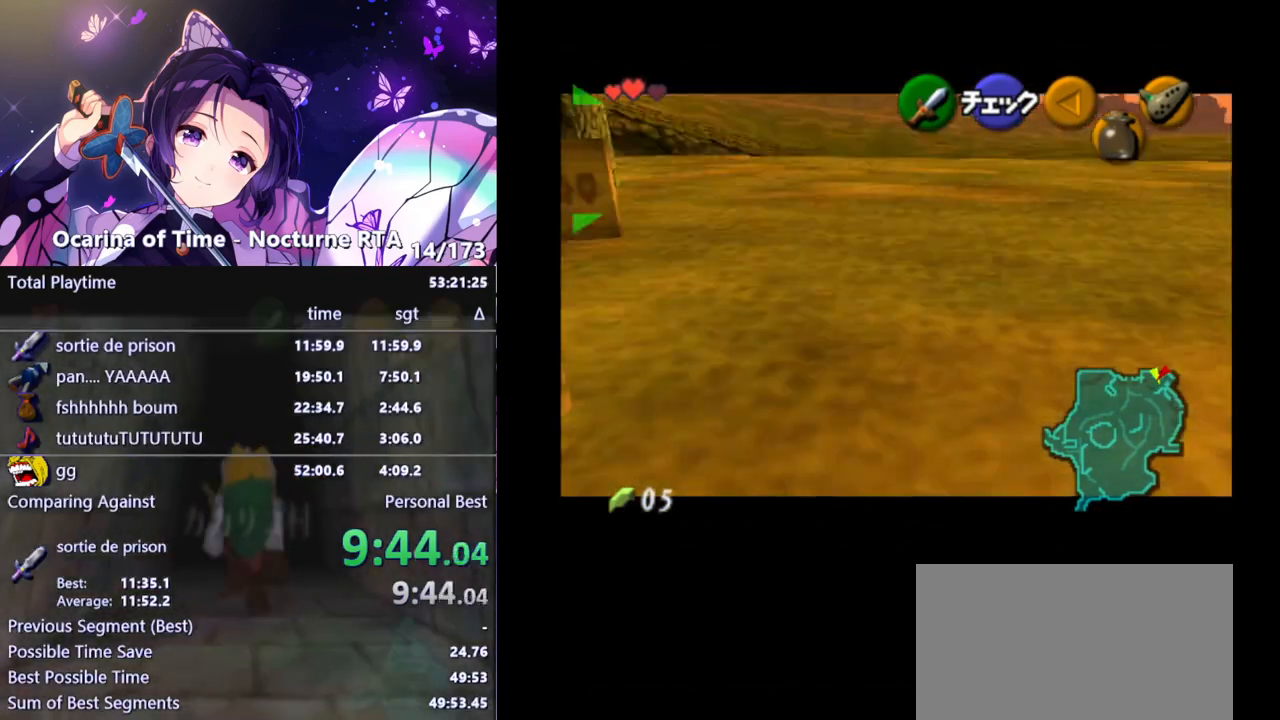
{"buttons": [], "left_stick": "up", "right_stick": "center", "events": [[317, "left_stick", "up-right"], [350, "L1", "up"], [433, "left_stick", "up"]]}
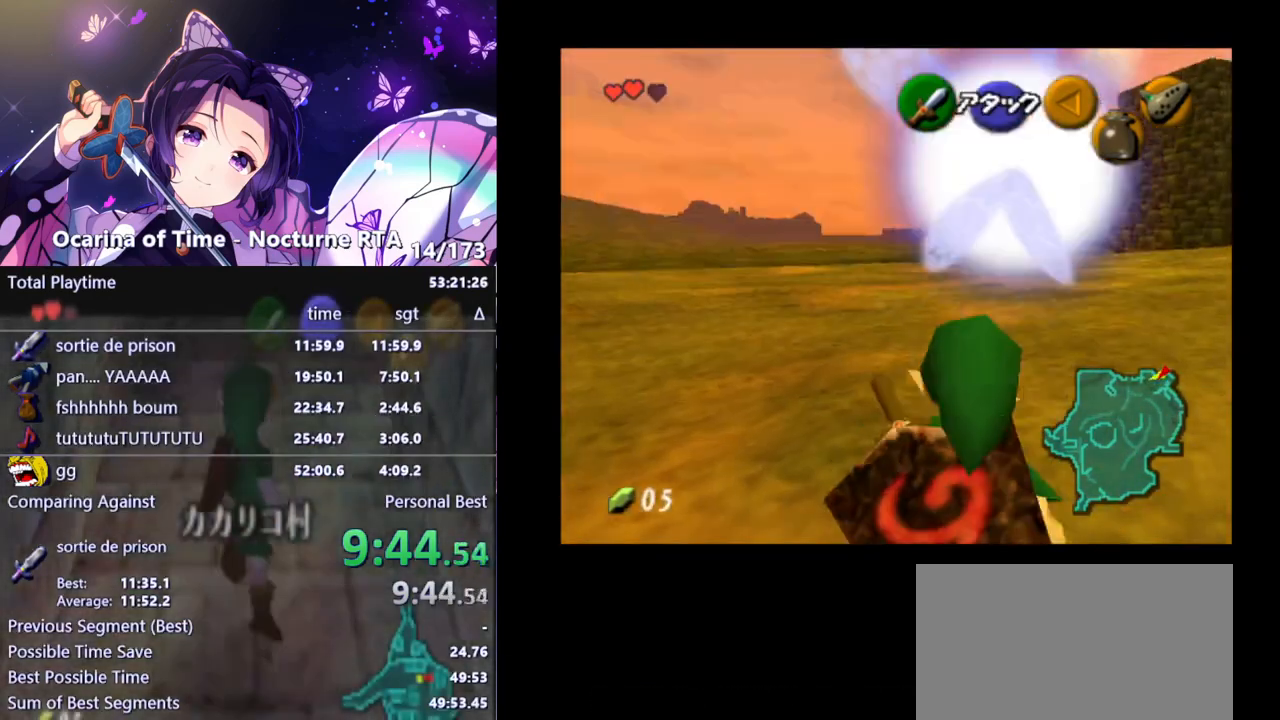
{"buttons": [], "left_stick": "up-right", "right_stick": "center", "events": [[383, "left_stick", "up-right"]]}
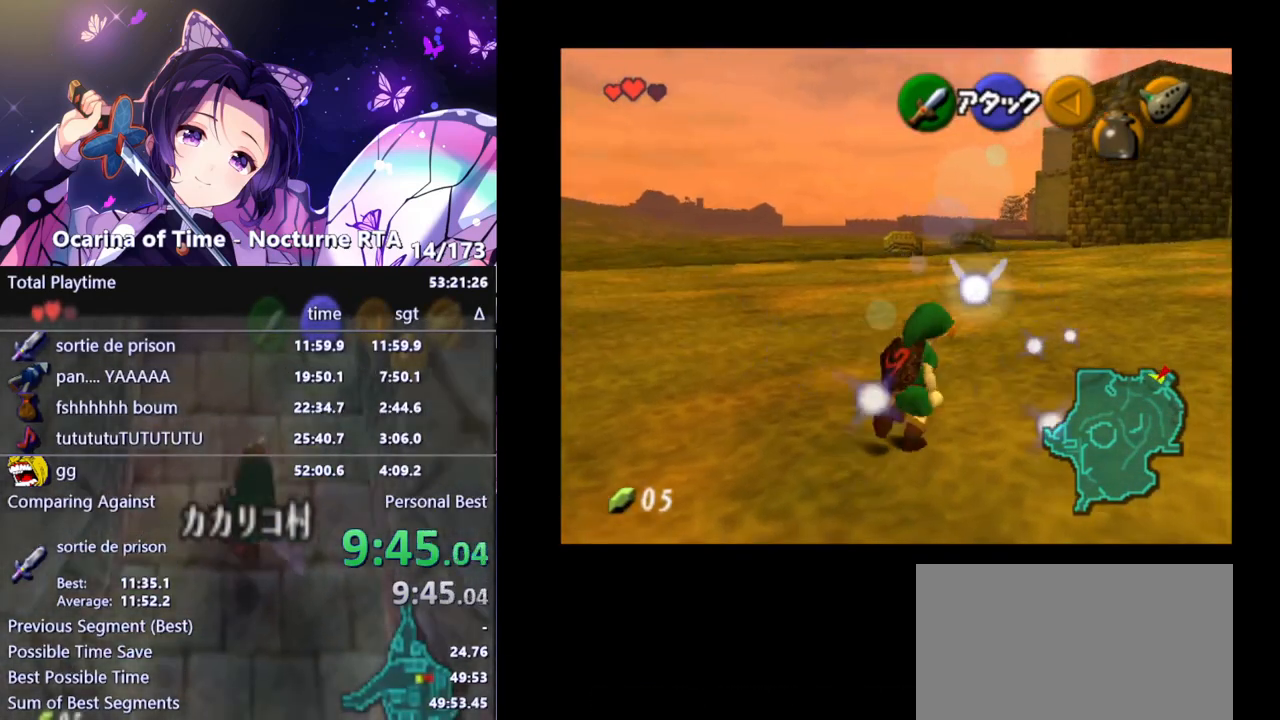
{"buttons": [], "left_stick": "up", "right_stick": "center", "events": [[67, "left_stick", "up"], [383, "left_stick", "up-right"], [500, "left_stick", "up"]]}
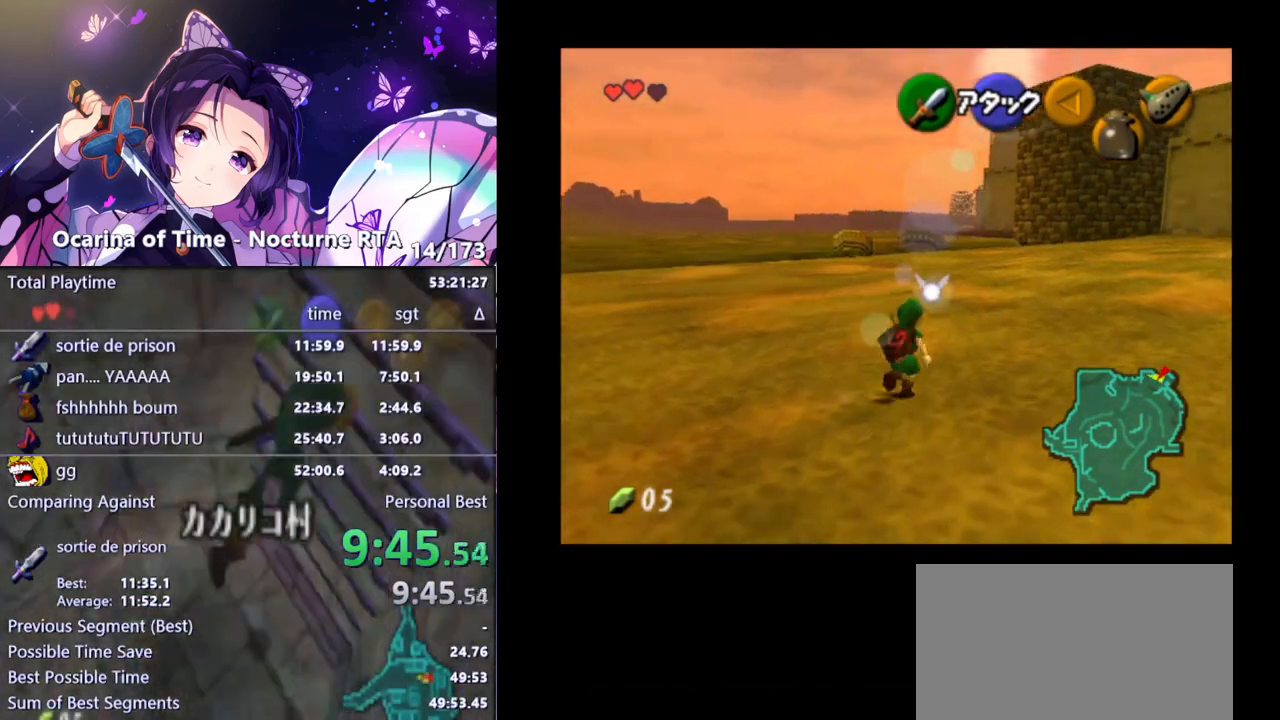
{"buttons": [], "left_stick": "down", "right_stick": "center", "events": [[400, "left_stick", "center"], [450, "left_stick", "down"]]}
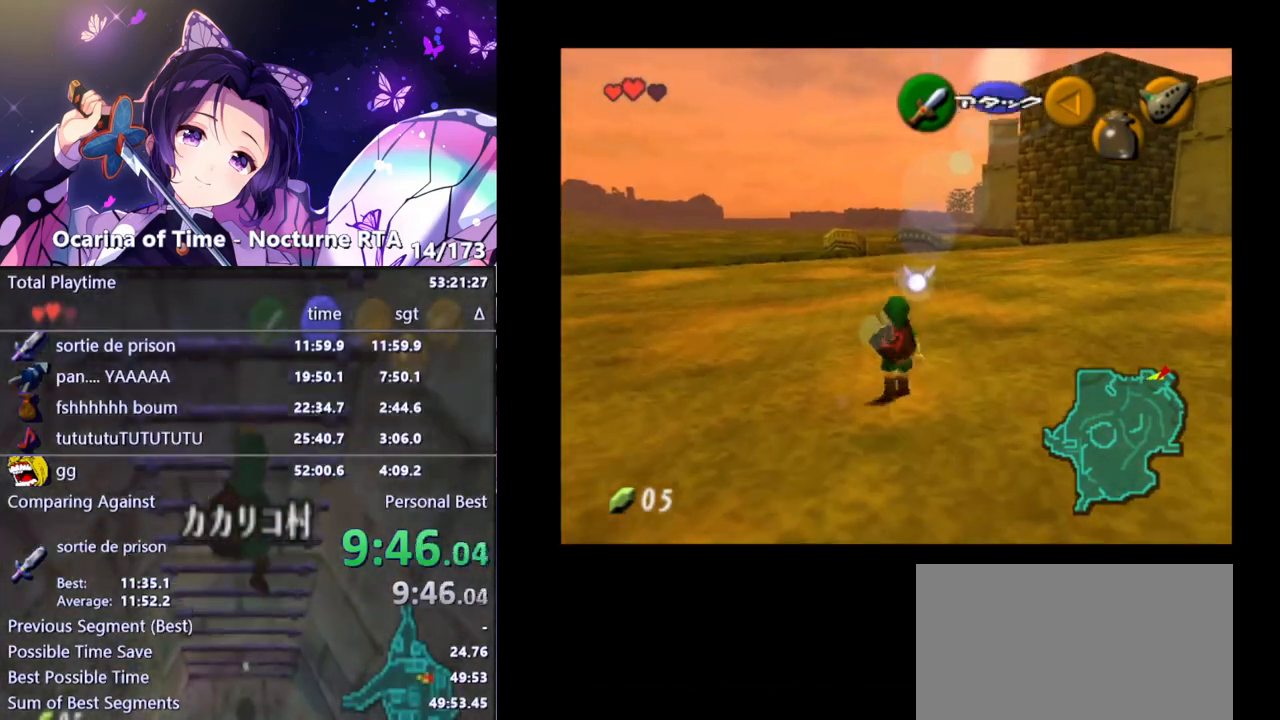
{"buttons": ["L1"], "left_stick": "down", "right_stick": "center", "events": [[100, "L1", "down"]]}
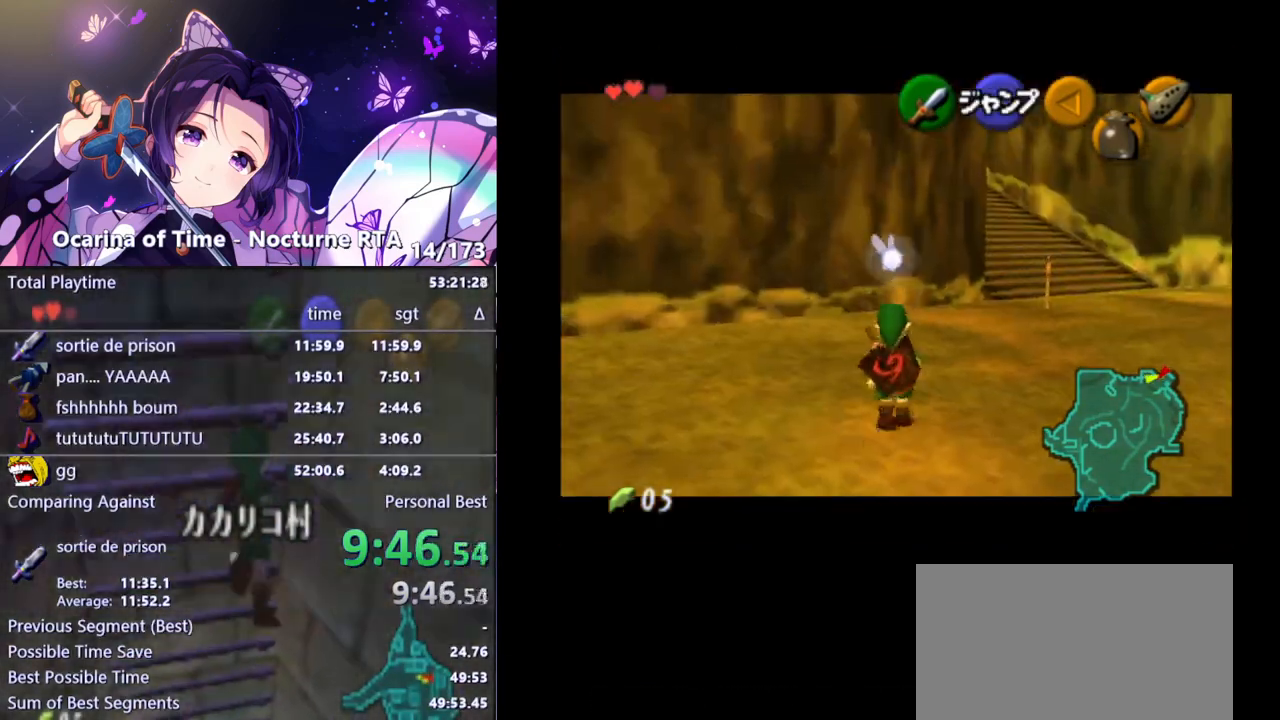
{"buttons": ["L1"], "left_stick": "down", "right_stick": "center", "events": []}
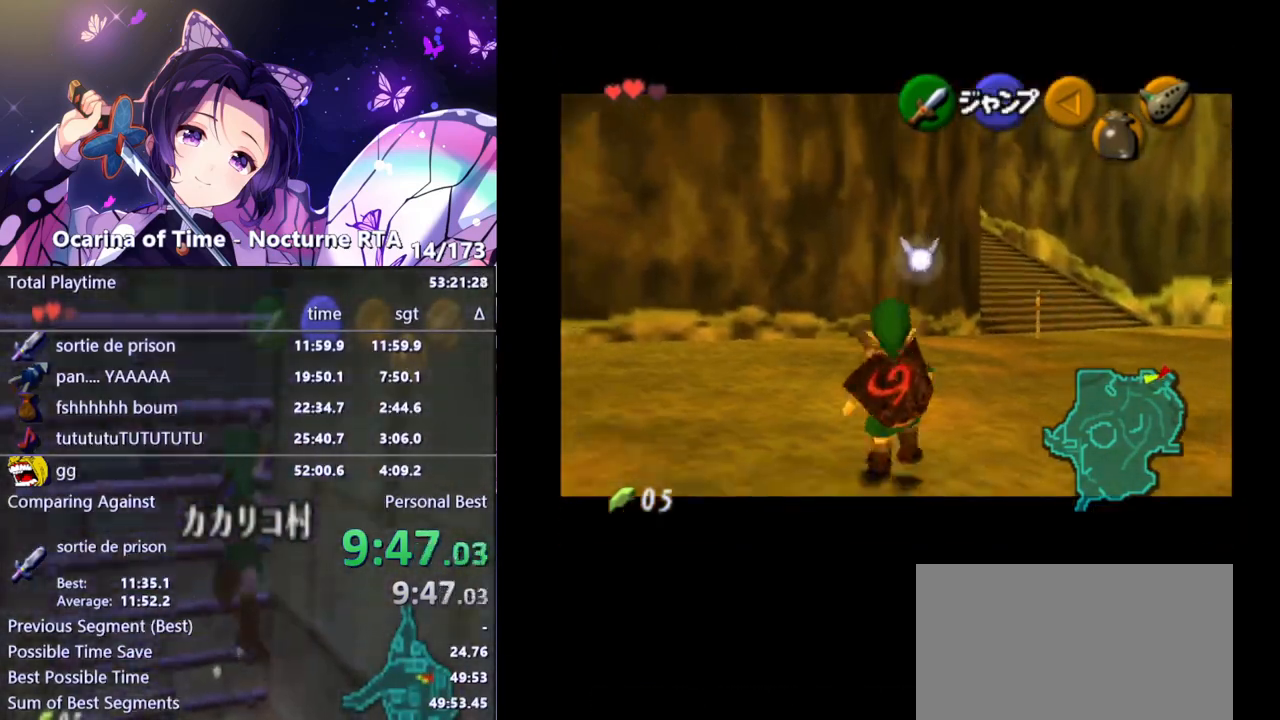
{"buttons": ["L1"], "left_stick": "down", "right_stick": "center", "events": []}
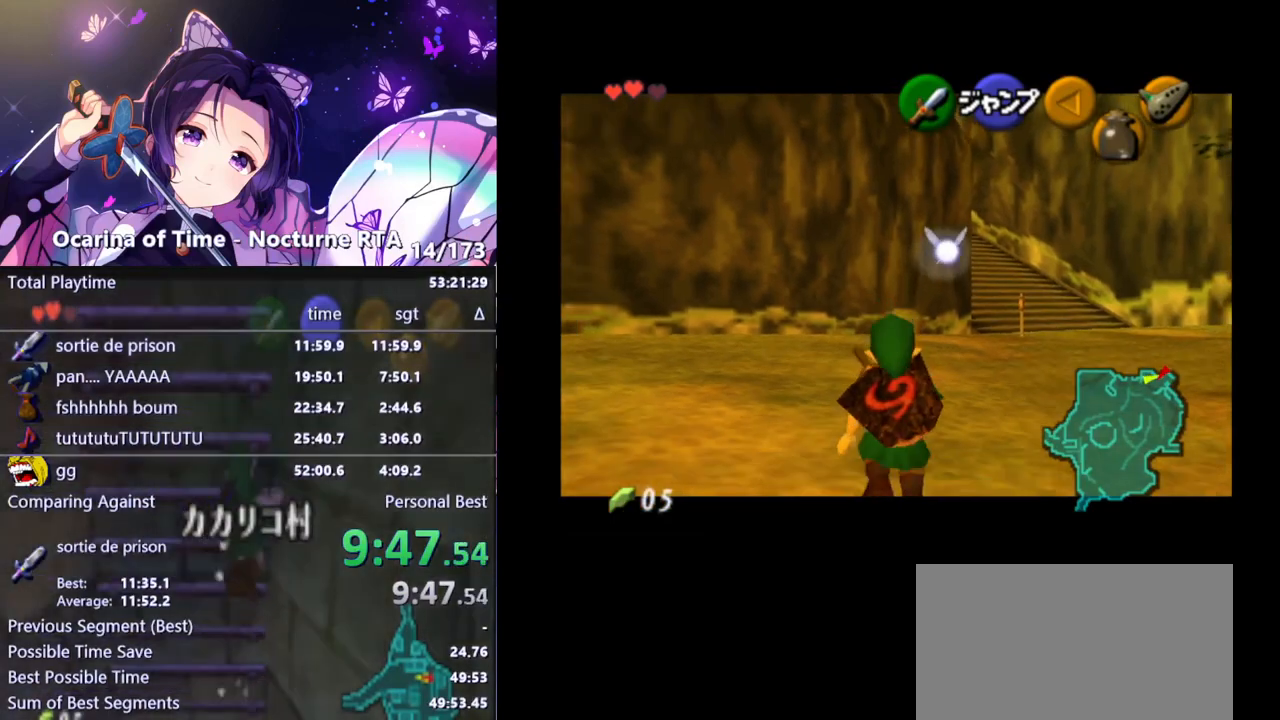
{"buttons": ["L1"], "left_stick": "down", "right_stick": "center", "events": []}
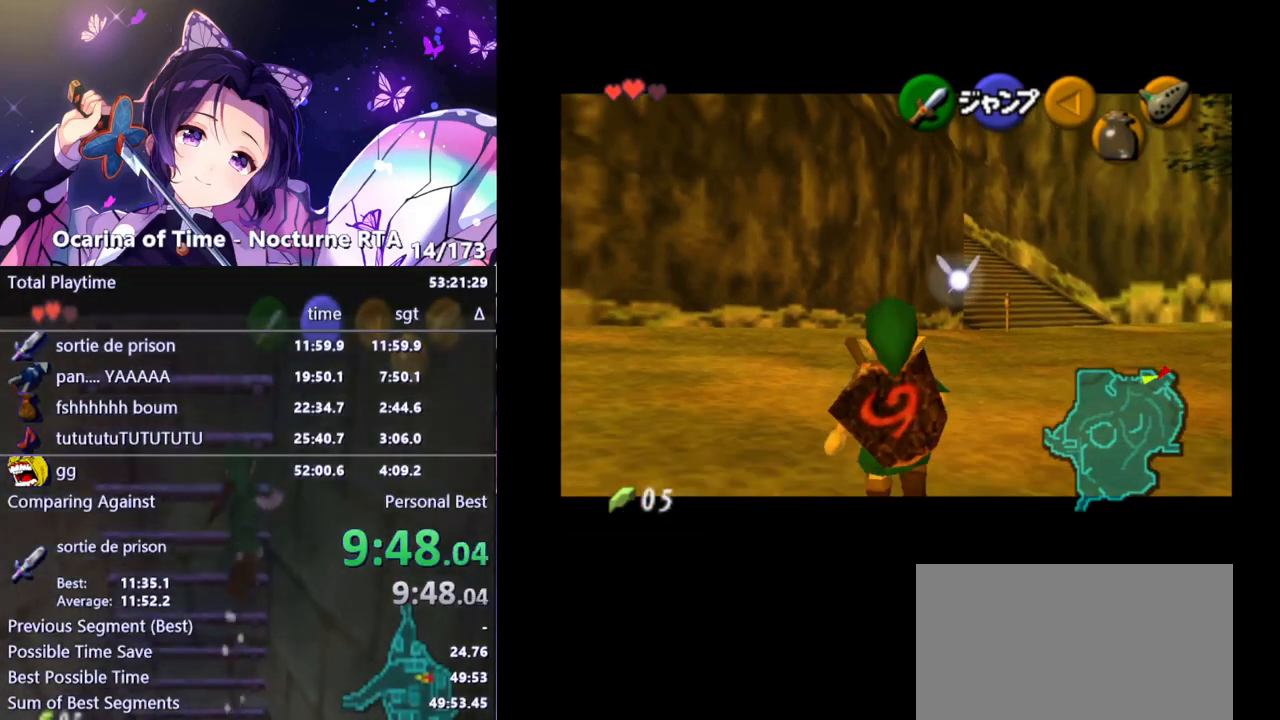
{"buttons": ["L1"], "left_stick": "down", "right_stick": "center", "events": []}
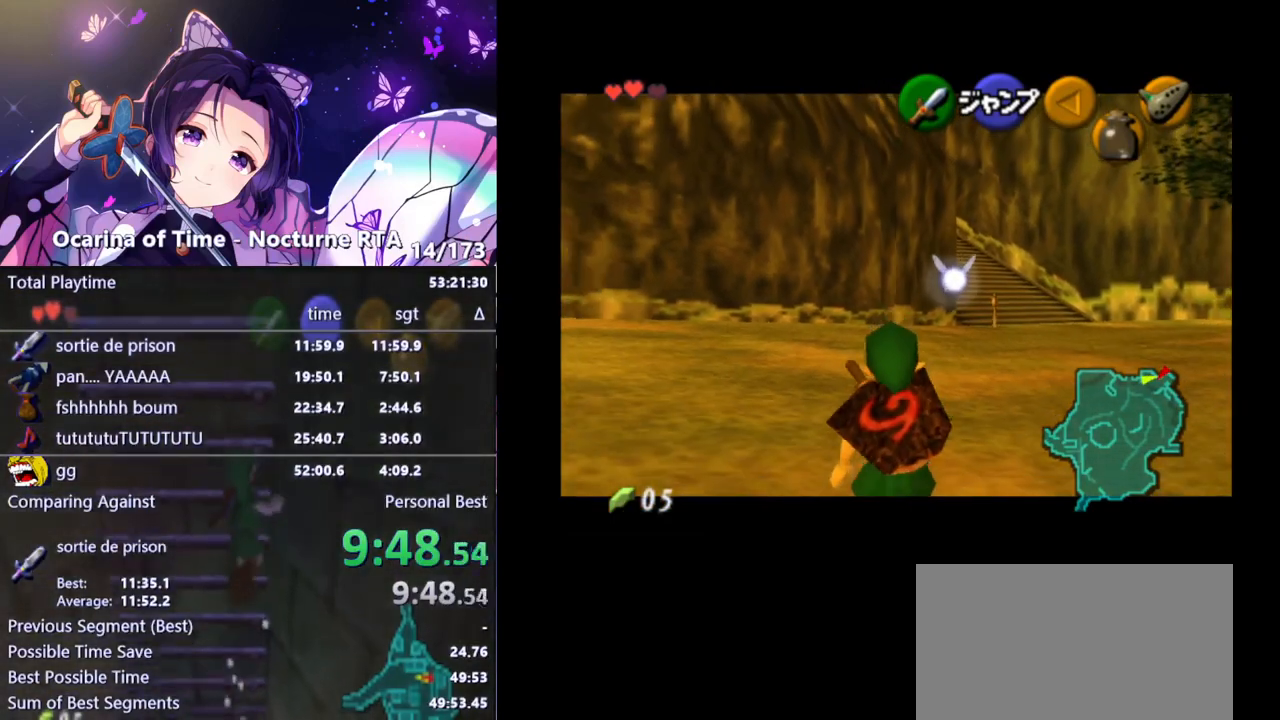
{"buttons": ["L1"], "left_stick": "down", "right_stick": "center", "events": []}
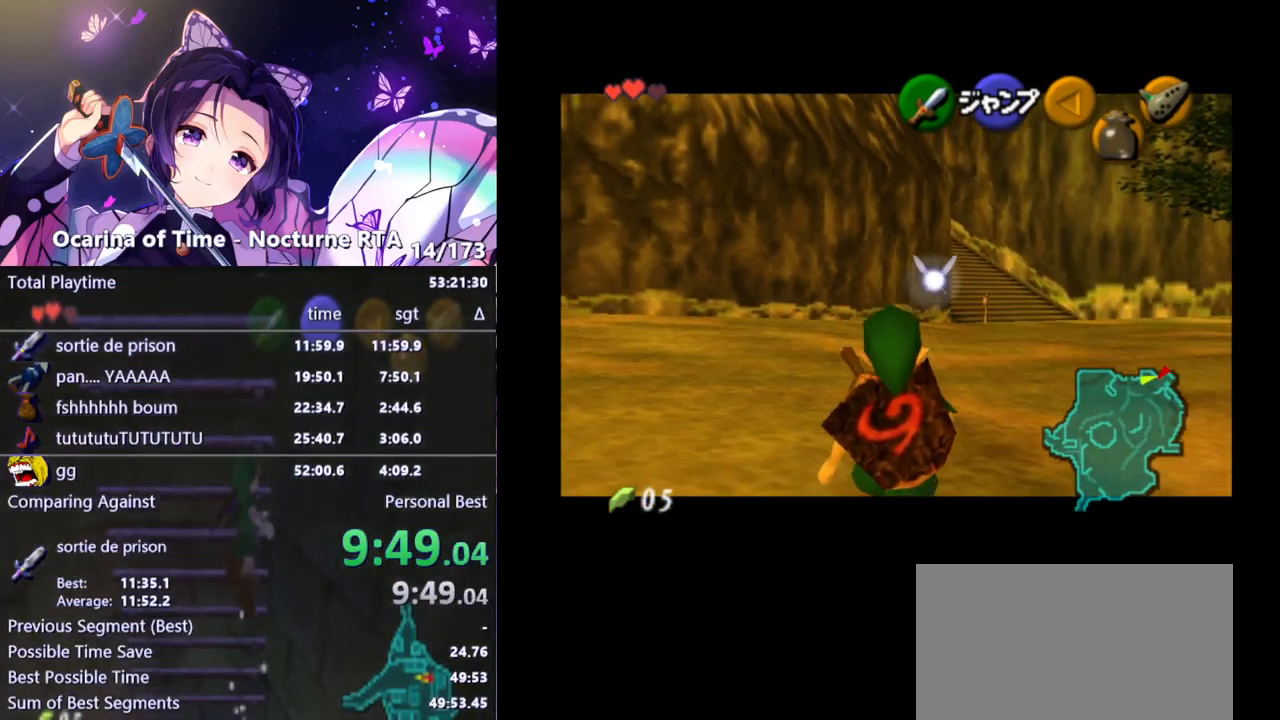
{"buttons": ["L1"], "left_stick": "down", "right_stick": "center", "events": []}
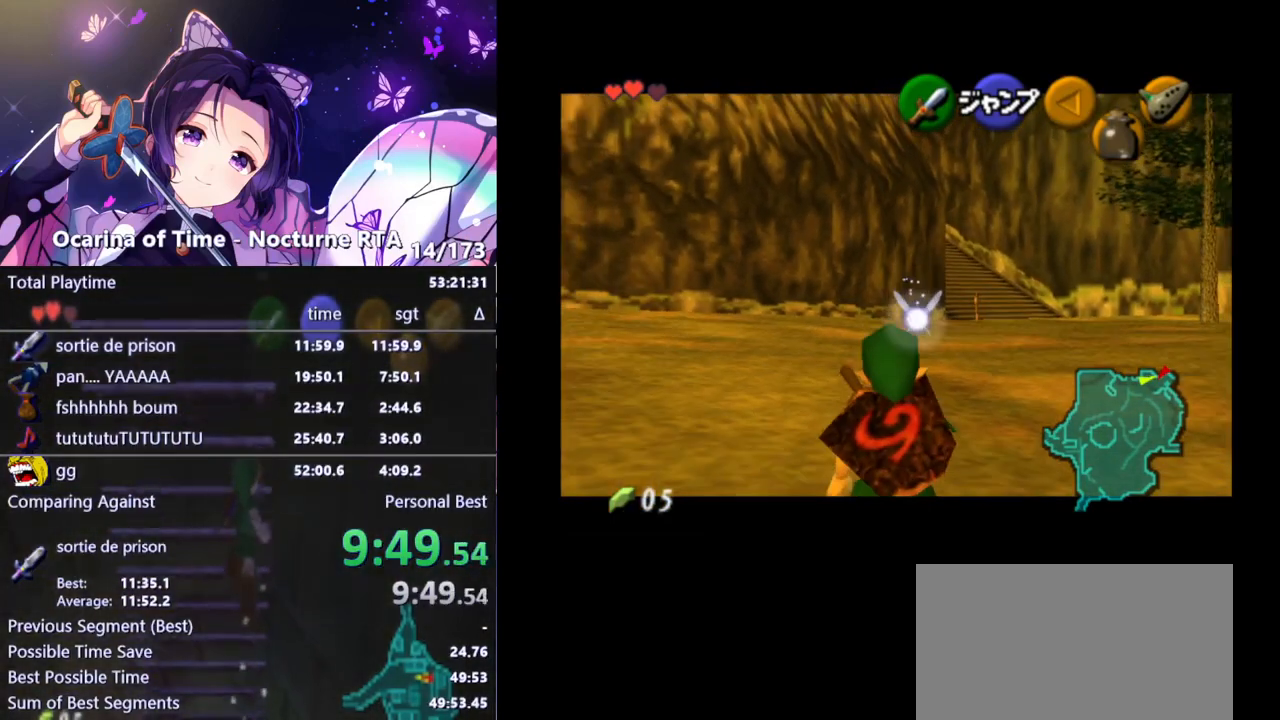
{"buttons": ["L1"], "left_stick": "down", "right_stick": "center", "events": []}
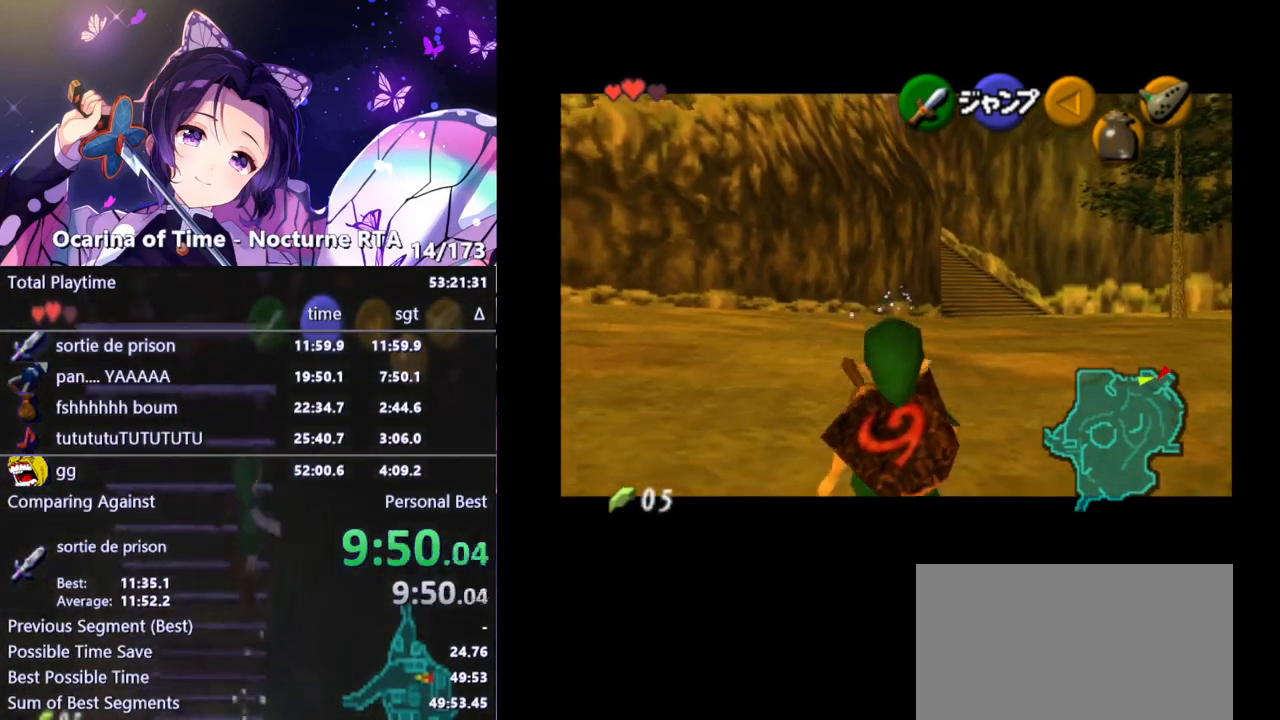
{"buttons": ["L1"], "left_stick": "down", "right_stick": "center", "events": []}
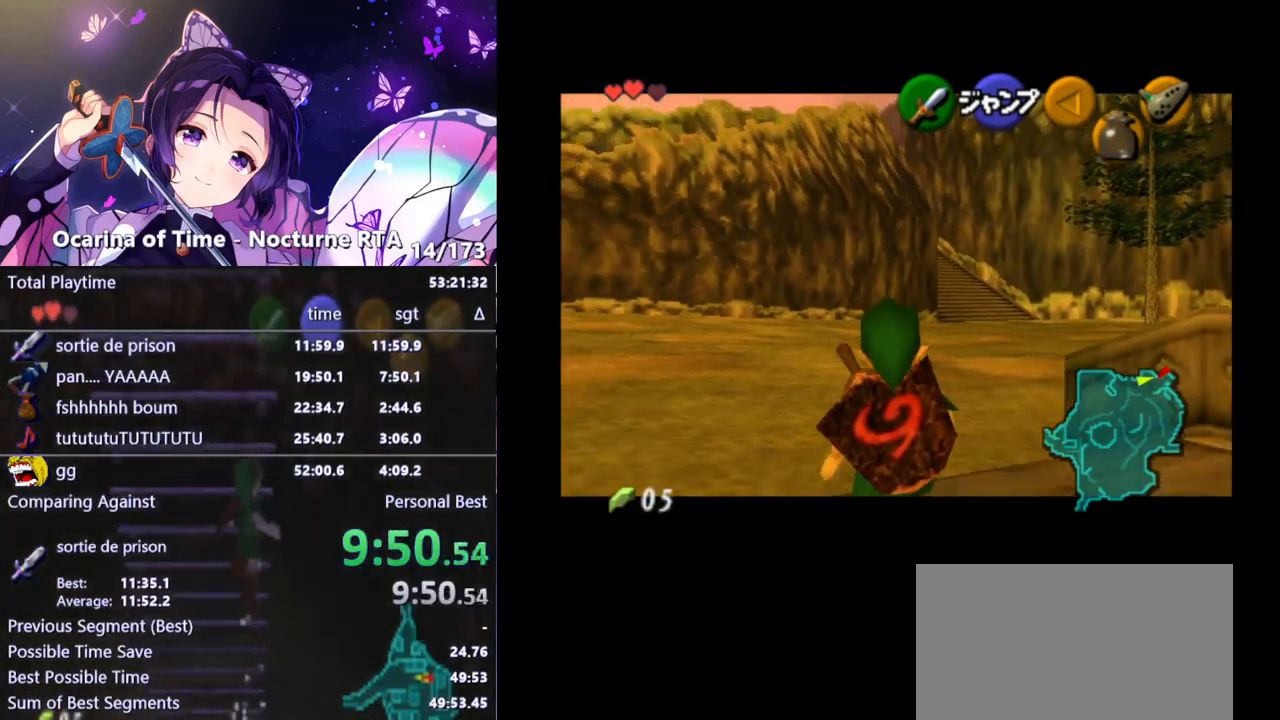
{"buttons": ["L1"], "left_stick": "down", "right_stick": "center", "events": []}
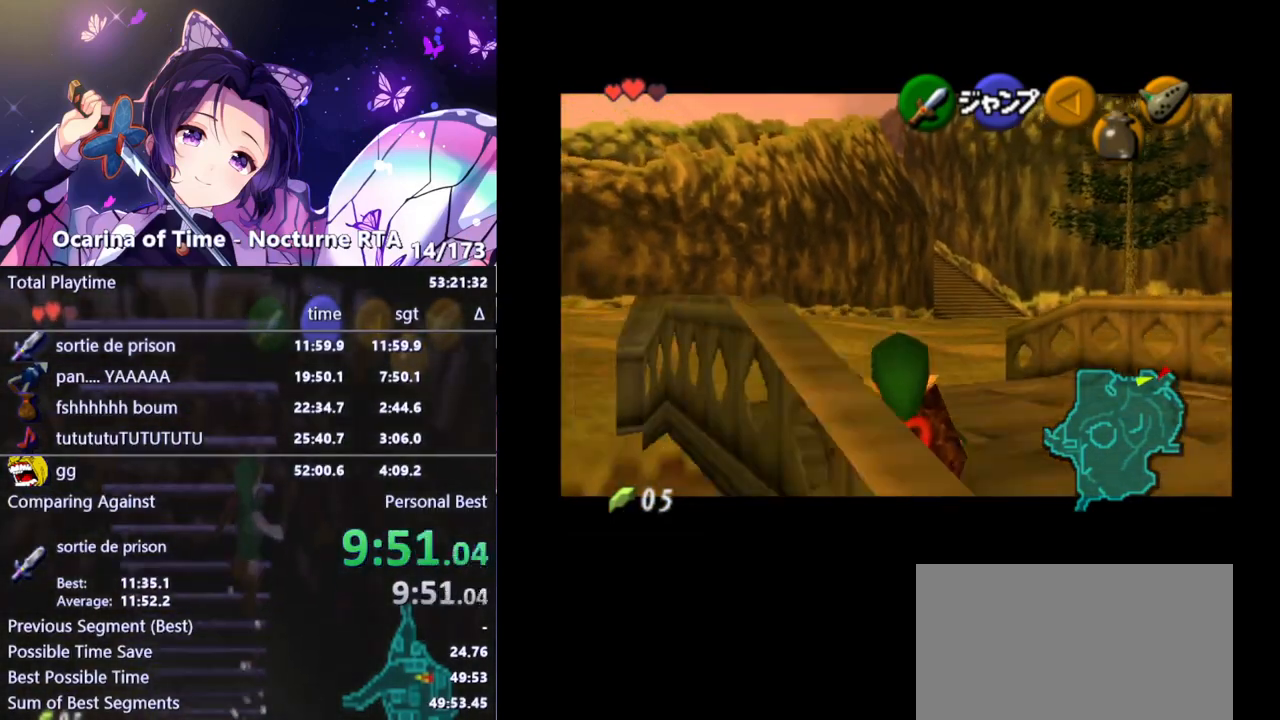
{"buttons": ["L1"], "left_stick": "down", "right_stick": "center", "events": []}
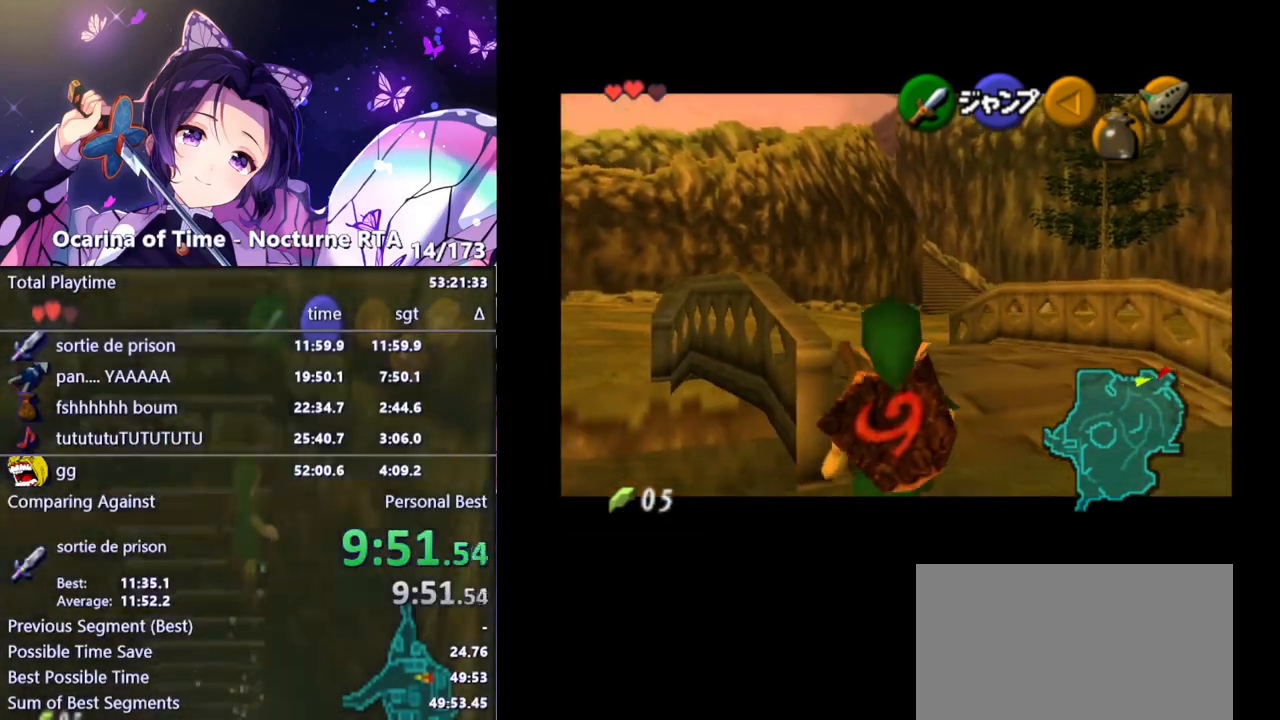
{"buttons": ["L1"], "left_stick": "down", "right_stick": "center", "events": []}
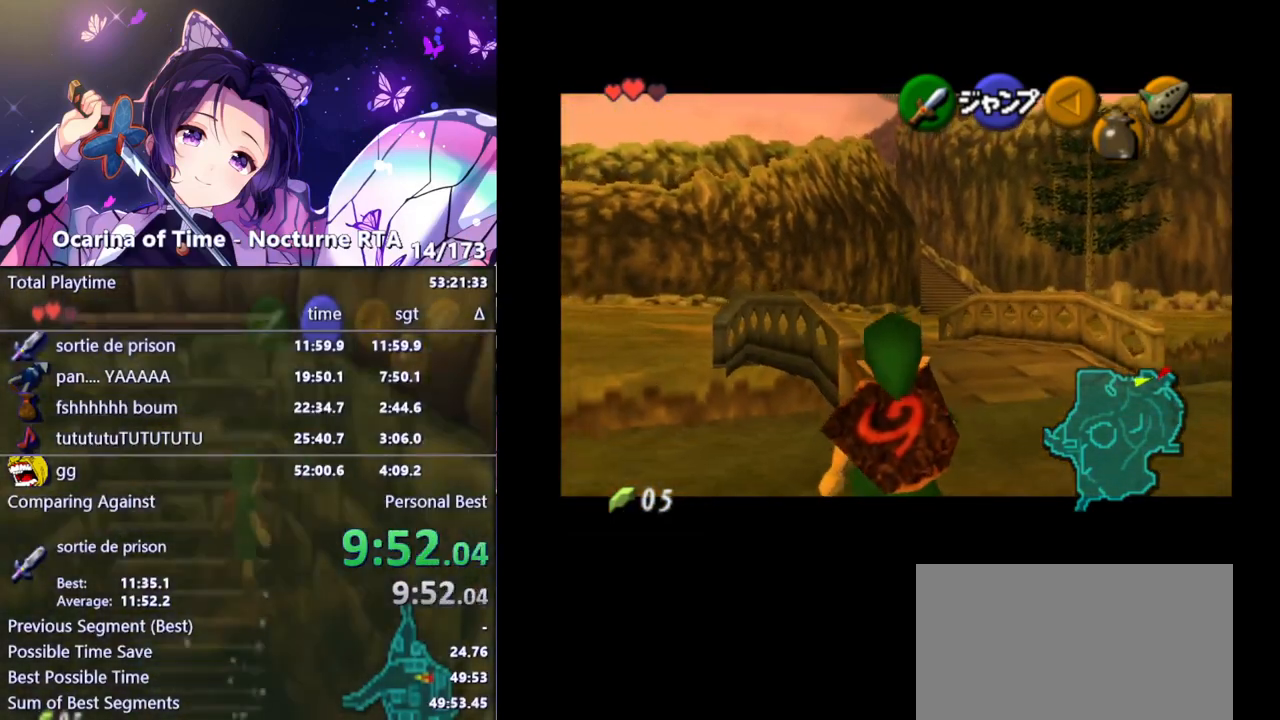
{"buttons": ["L1"], "left_stick": "down", "right_stick": "center", "events": []}
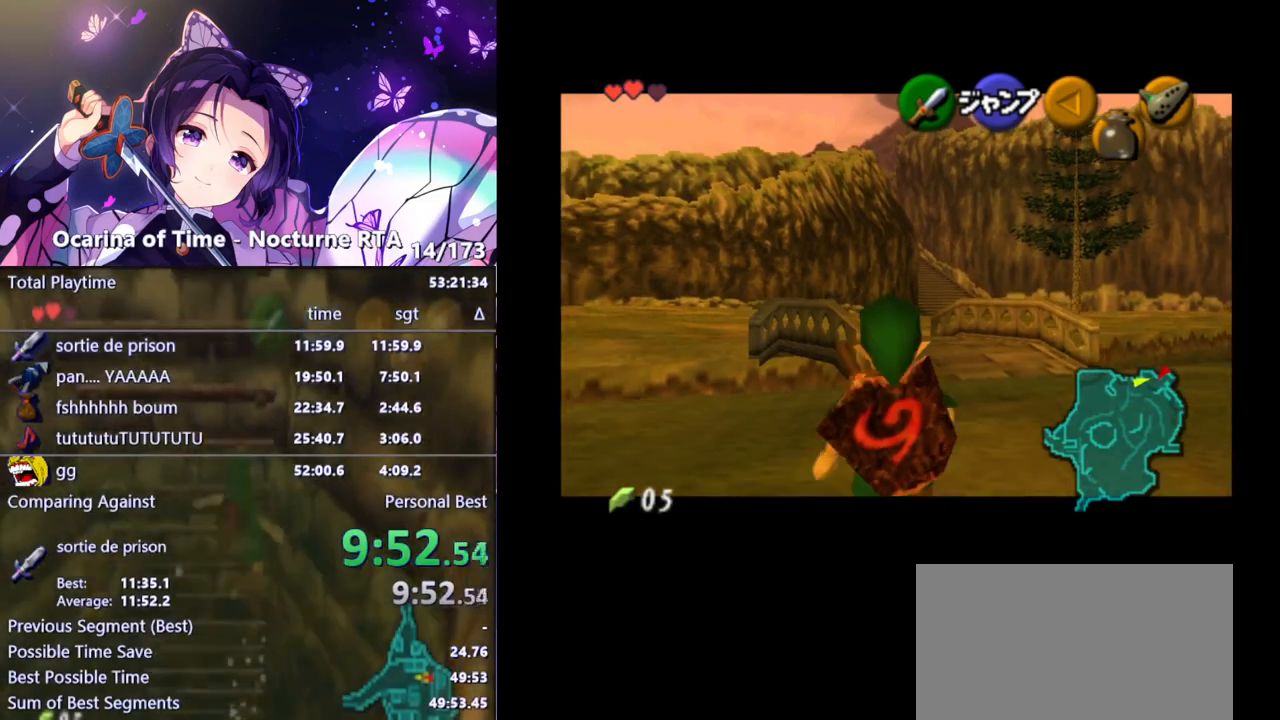
{"buttons": ["L1"], "left_stick": "down", "right_stick": "center", "events": []}
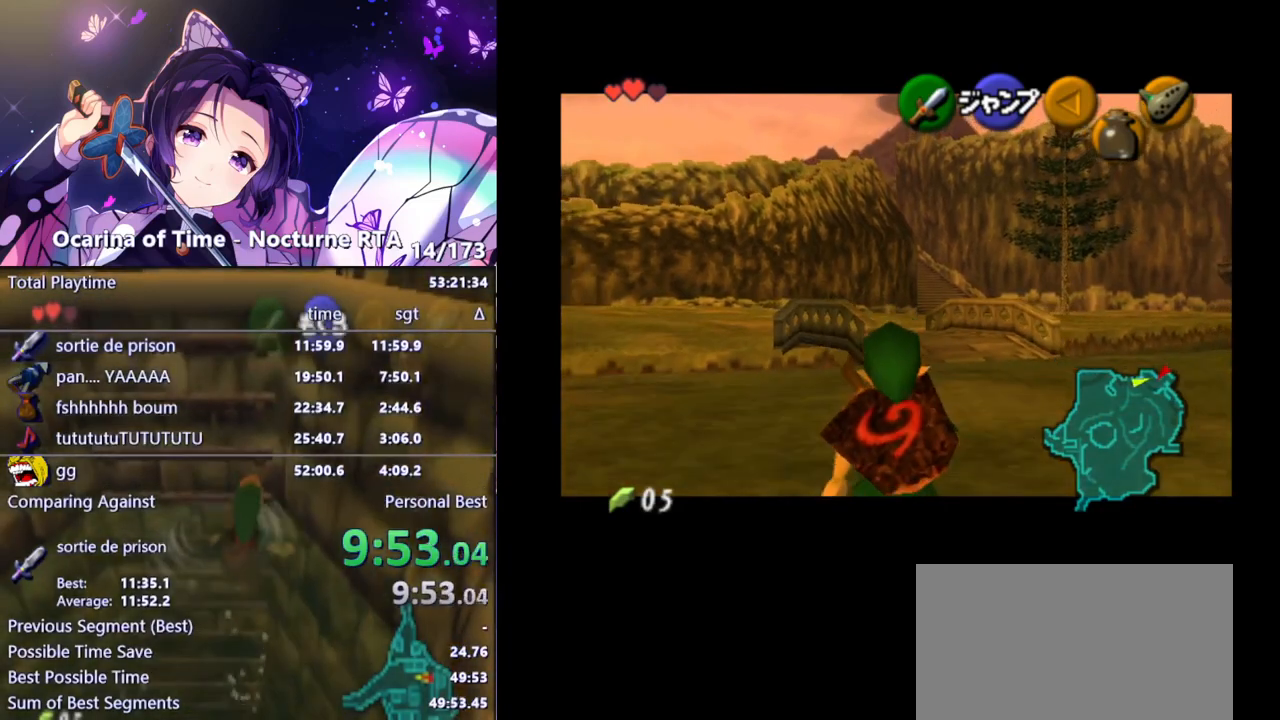
{"buttons": ["L1"], "left_stick": "down", "right_stick": "center", "events": []}